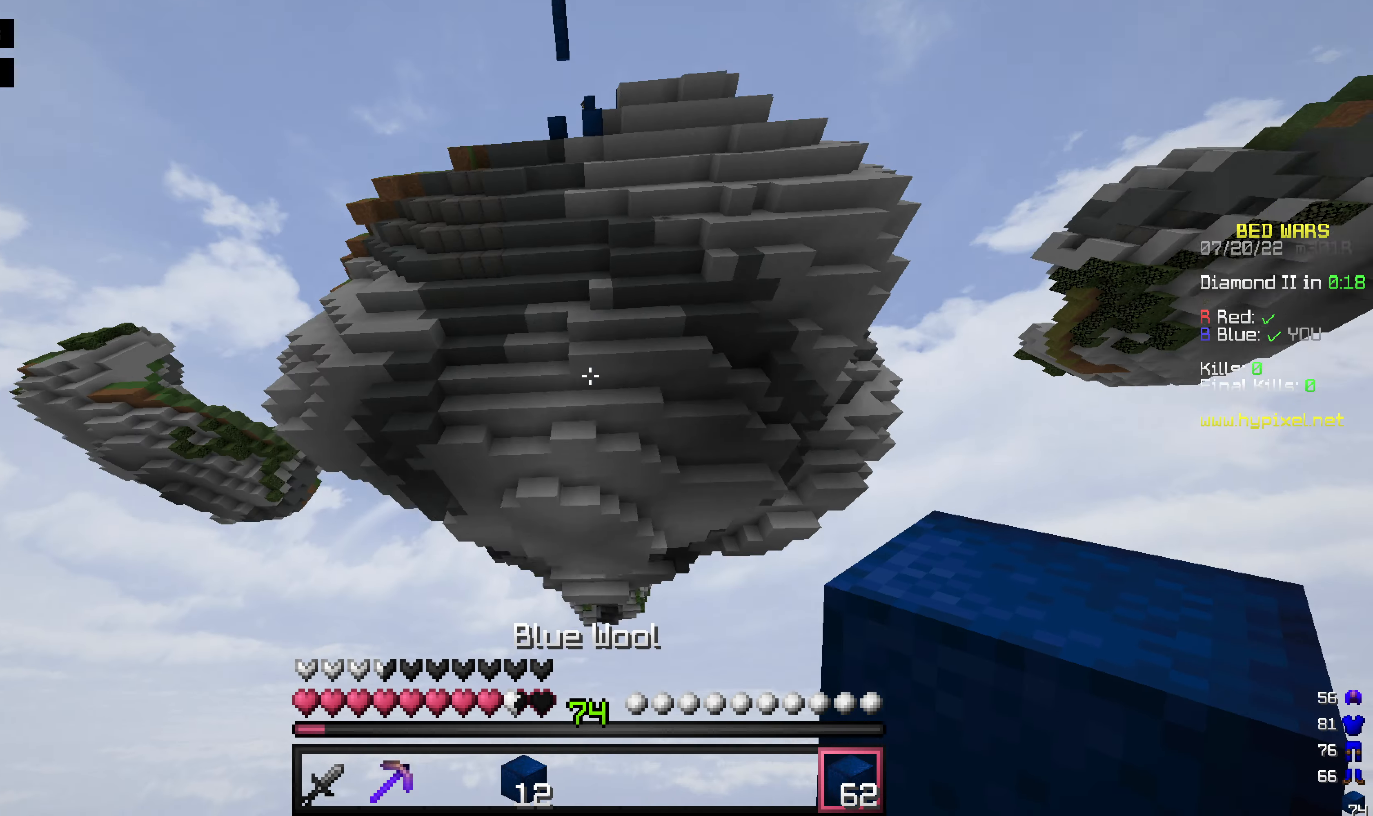
Gameplay with keyboard and mouse; each line is a JSON object with the keys and mouse buttons held at the frame after it. "events" lists presses ("down") and releases ("up") of "a", "d", "s", "space", "w", "mouse_left" and "mouse_right" between this image and that frame as [ms after this image, input, new state], when the widget could be followed in between. "mouse_left", "mouse_right" = the "left", "right" buttons of the "mouse" list. No other keys are recorded. Fast repeated clicks can show as one long hold. Mouse movement is not recorded.
{"keys": ["w"], "mouse": [], "events": [[159, "space", "up"]]}
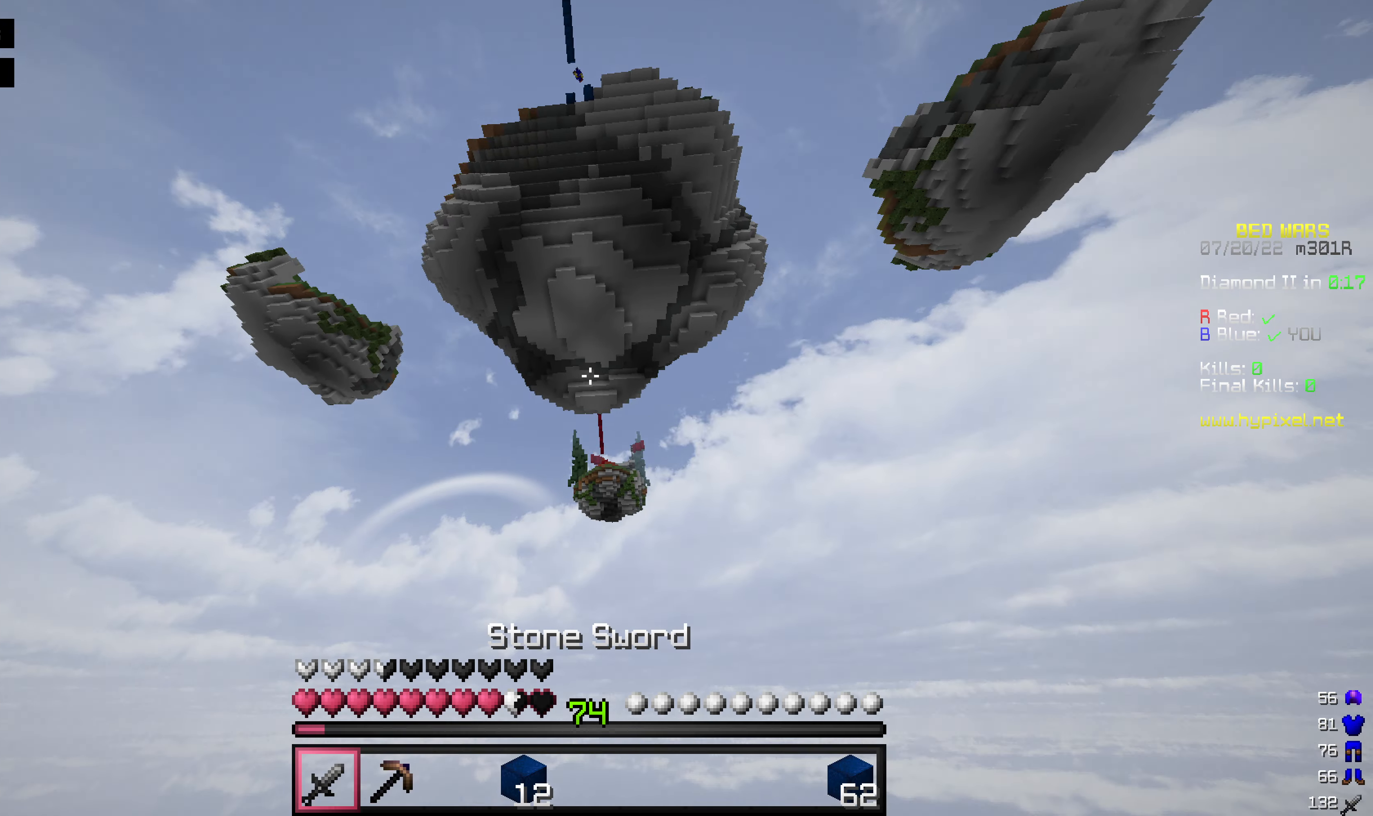
{"keys": [], "mouse": [], "events": [[59, "w", "up"]]}
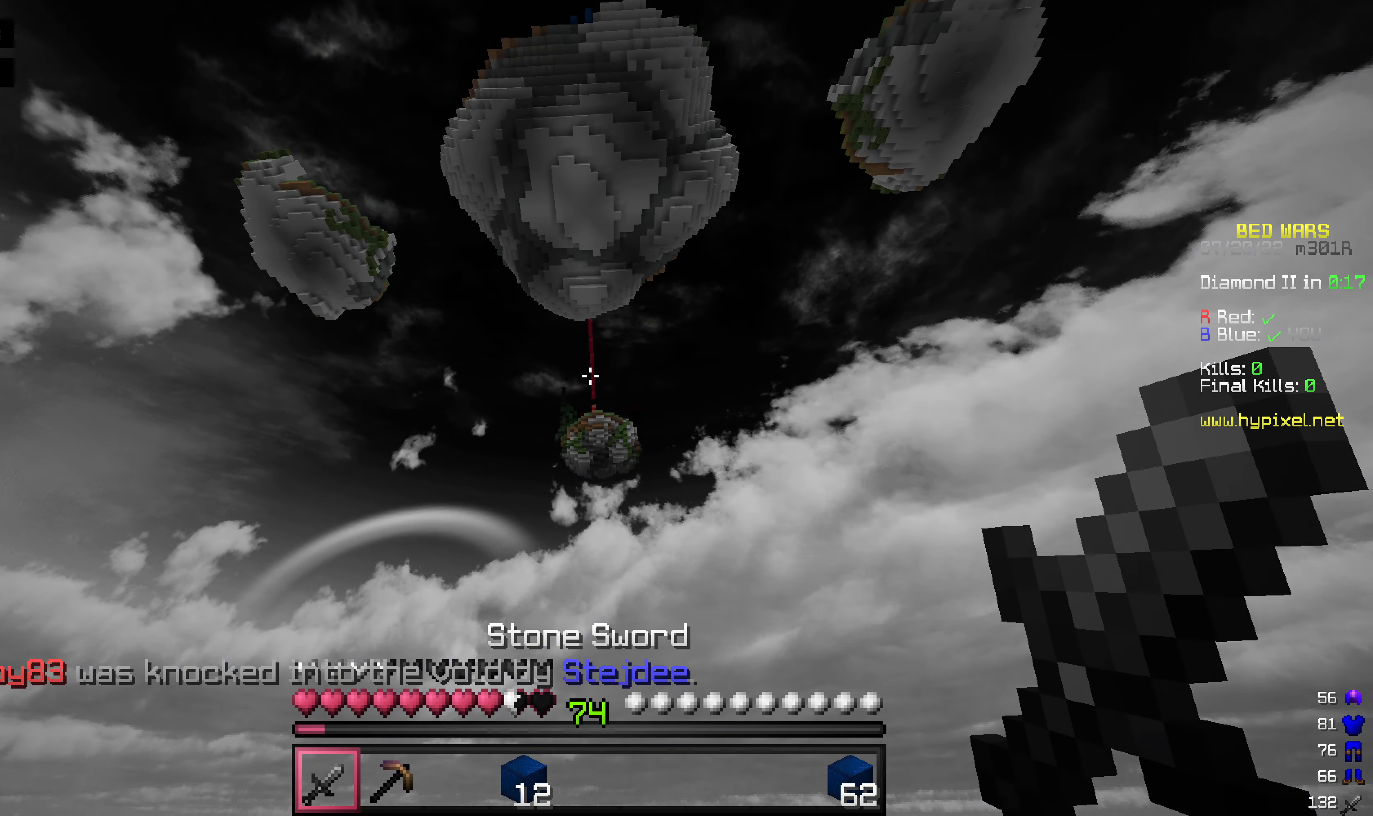
{"keys": [], "mouse": [], "events": []}
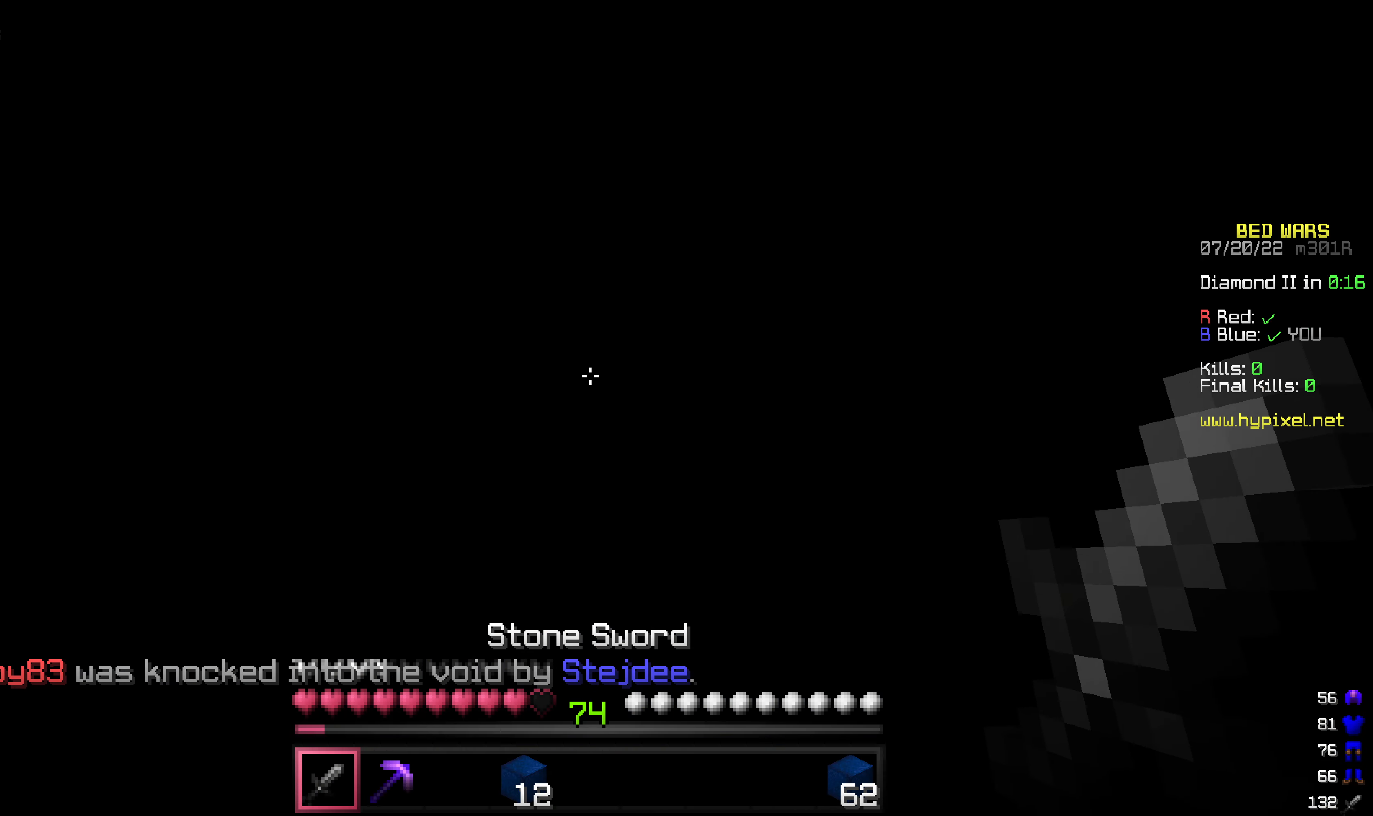
{"keys": ["s"], "mouse": [], "events": [[376, "s", "down"]]}
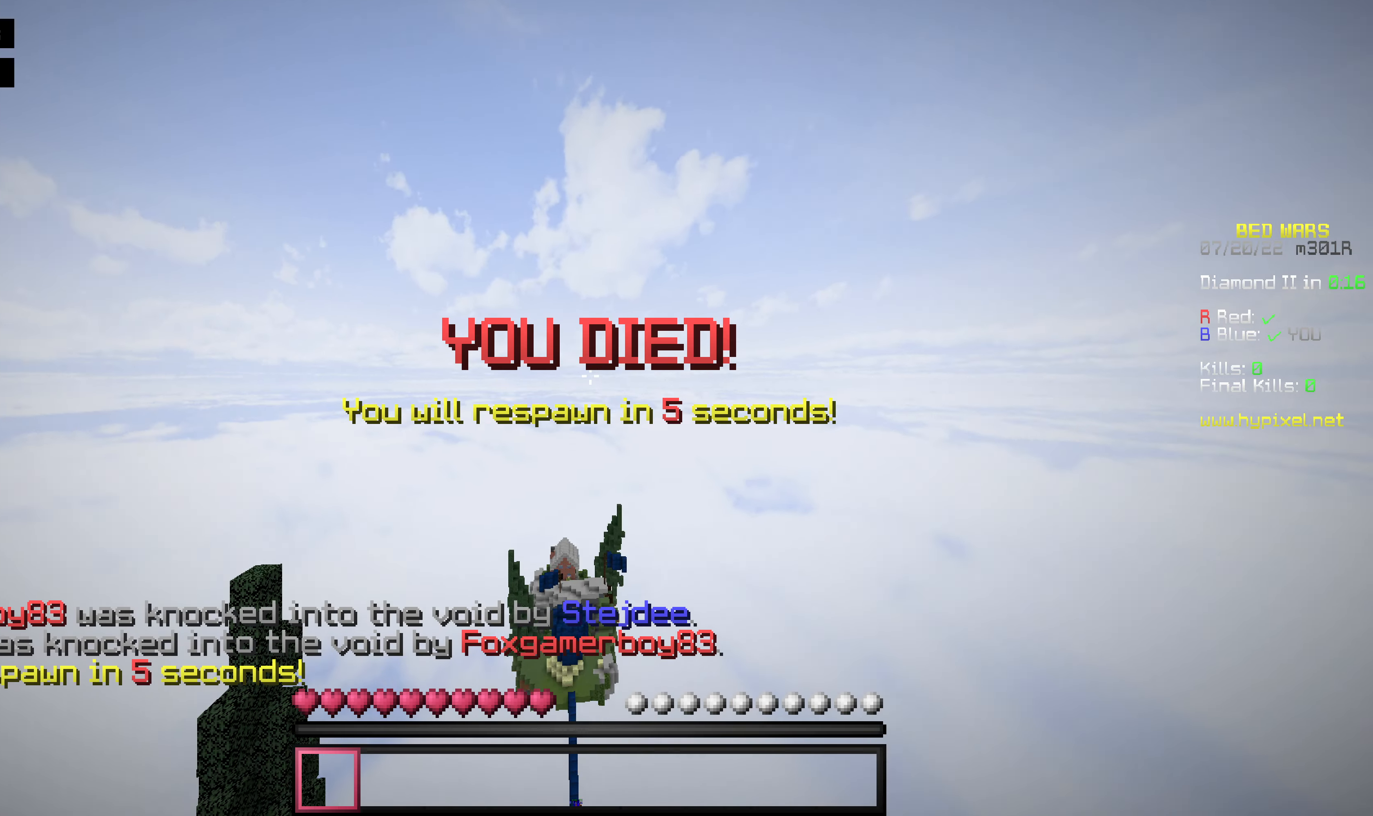
{"keys": ["s"], "mouse": [], "events": []}
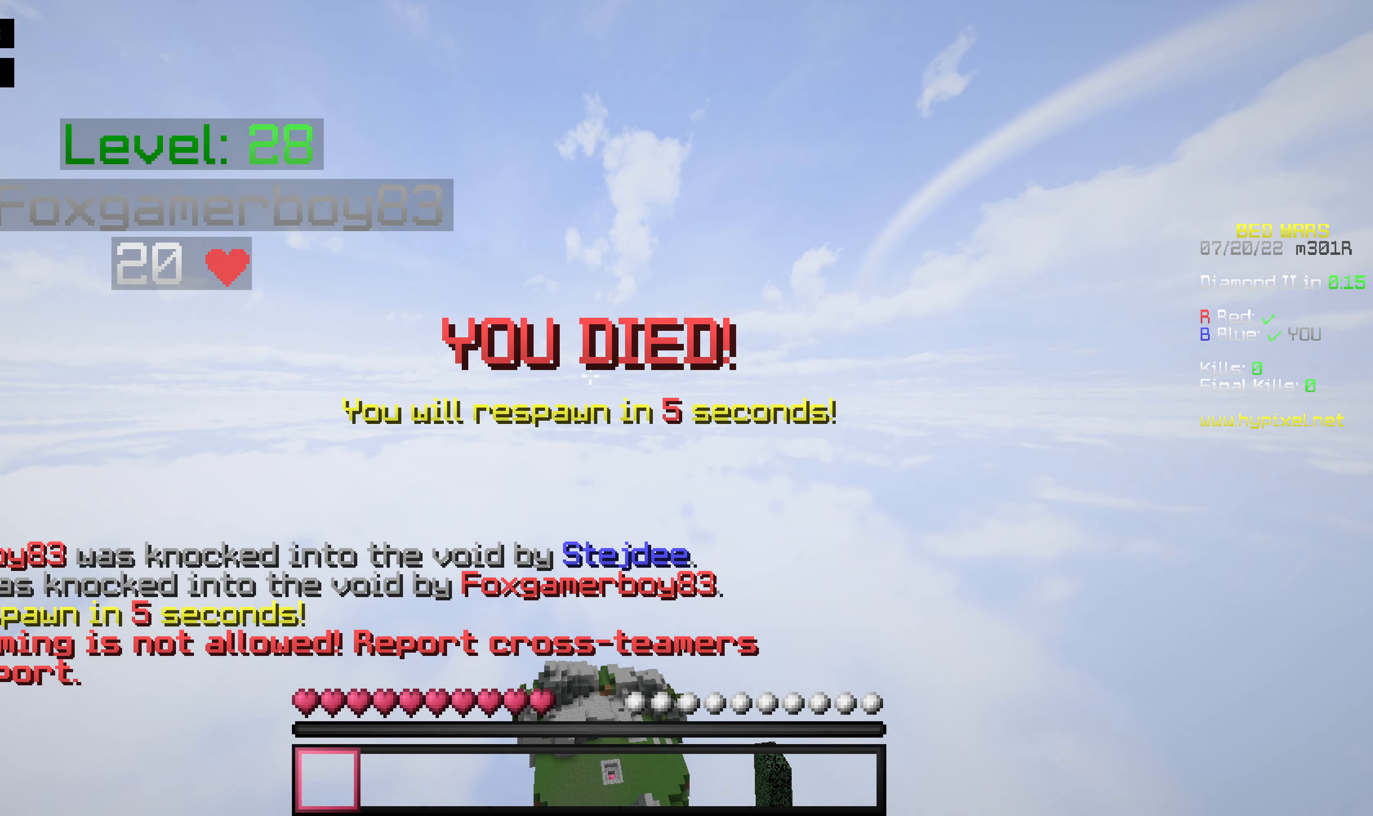
{"keys": ["s"], "mouse": [], "events": []}
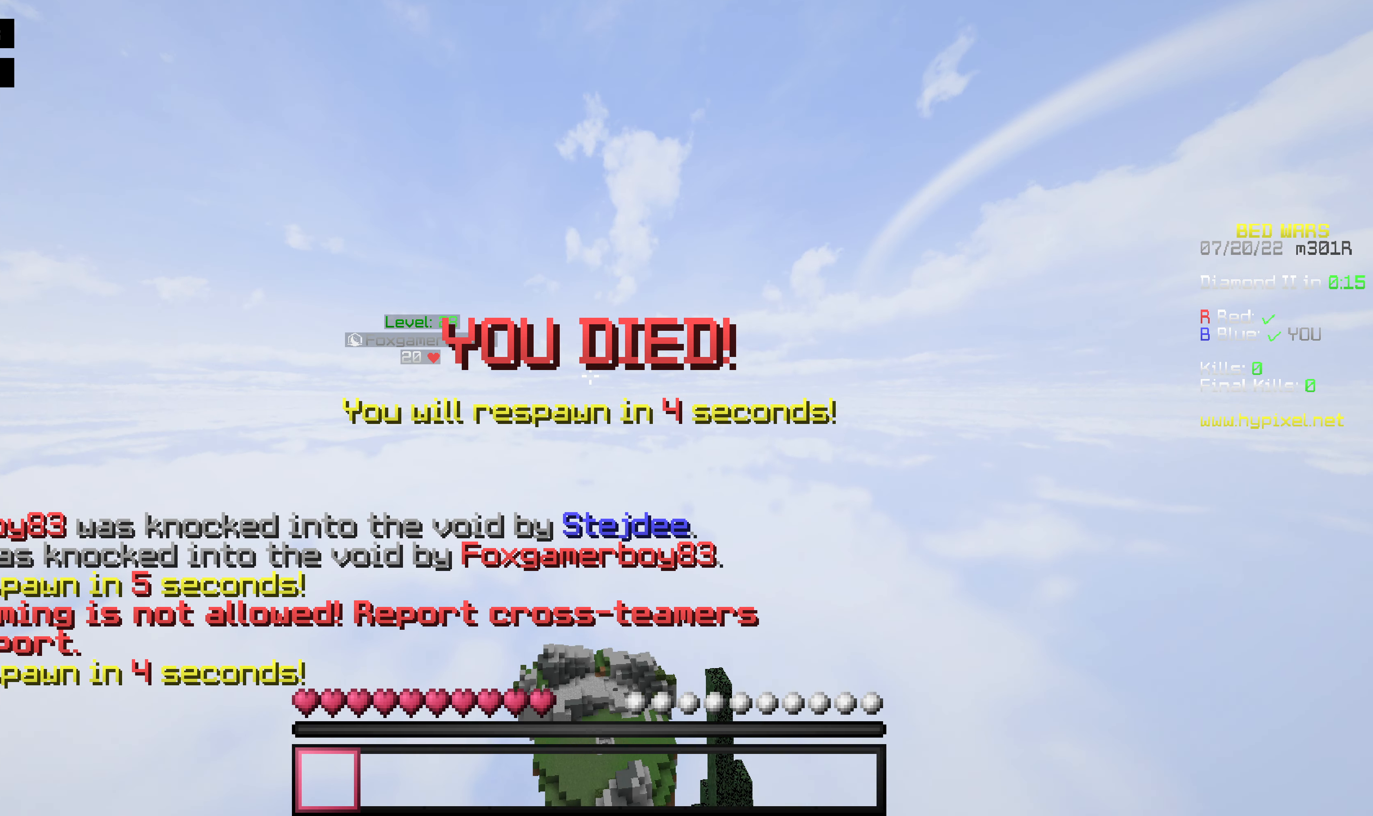
{"keys": ["s"], "mouse": [], "events": []}
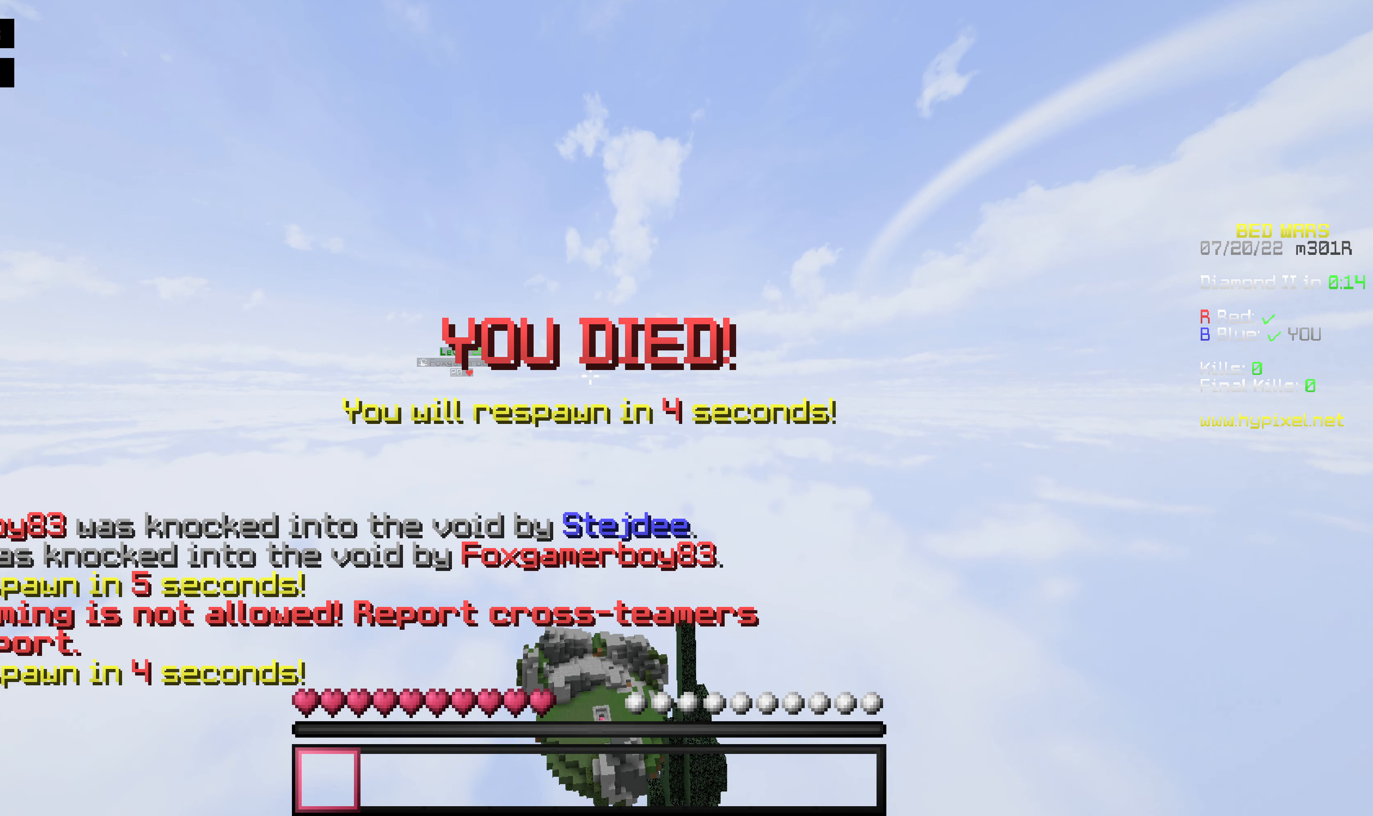
{"keys": ["s"], "mouse": [], "events": []}
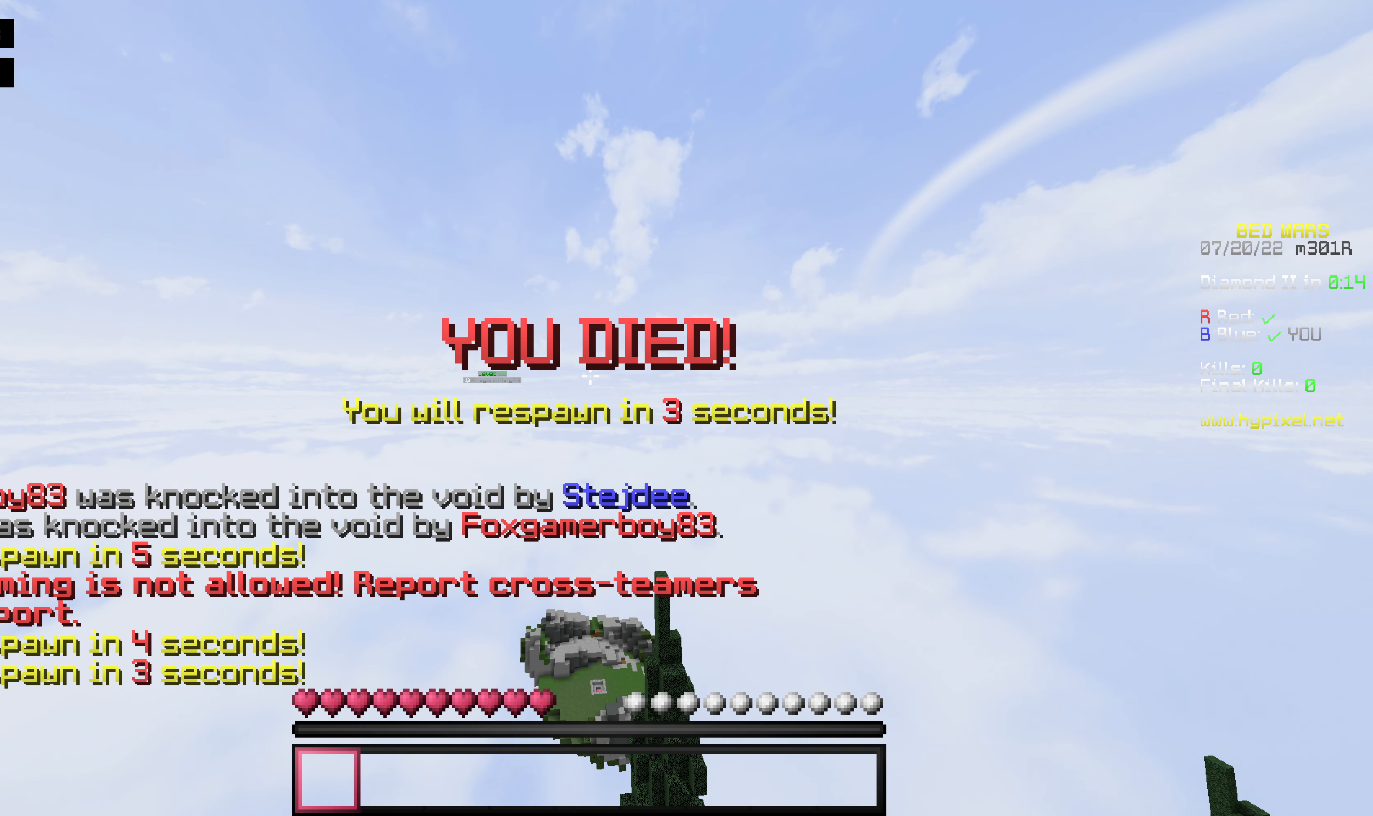
{"keys": ["s"], "mouse": [], "events": []}
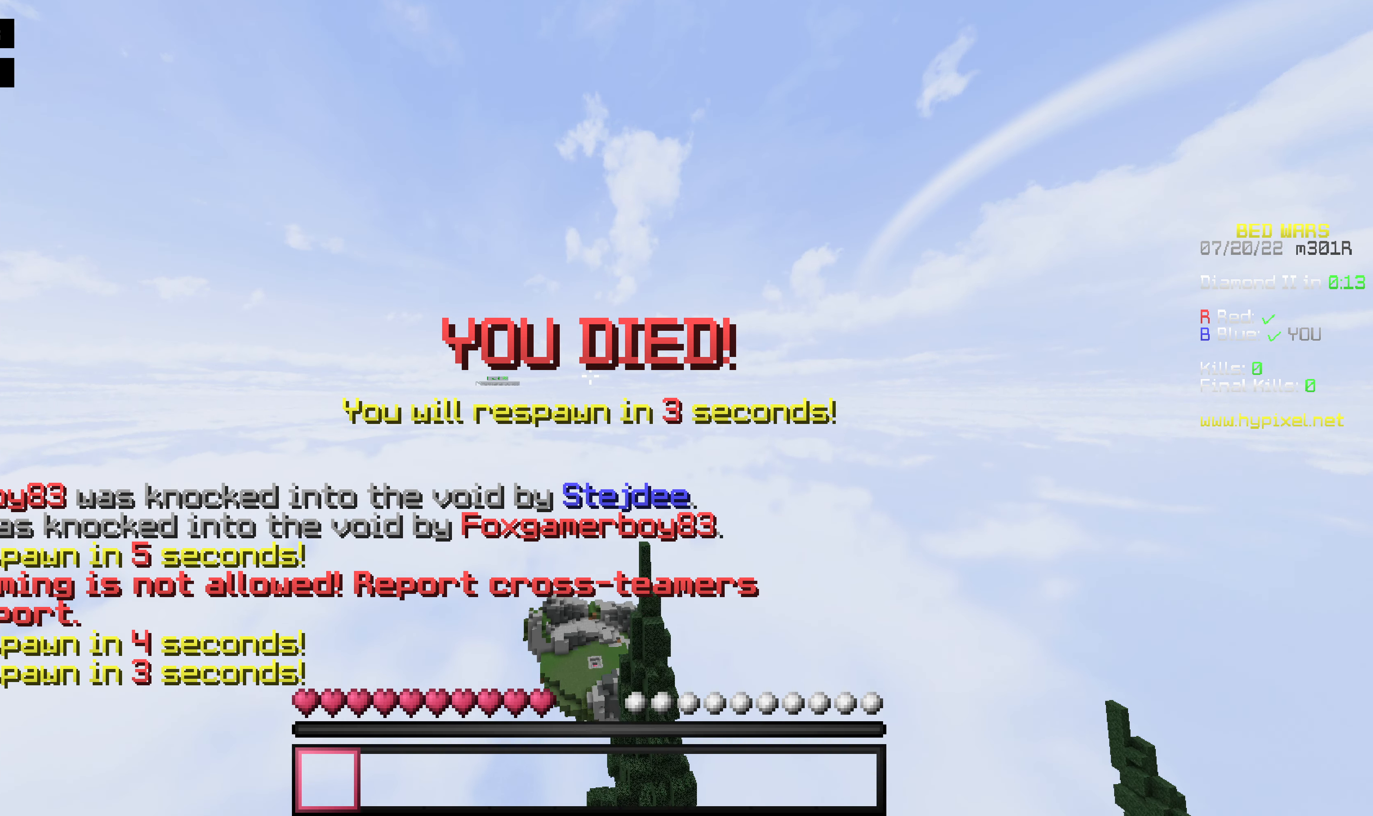
{"keys": ["s"], "mouse": [], "events": []}
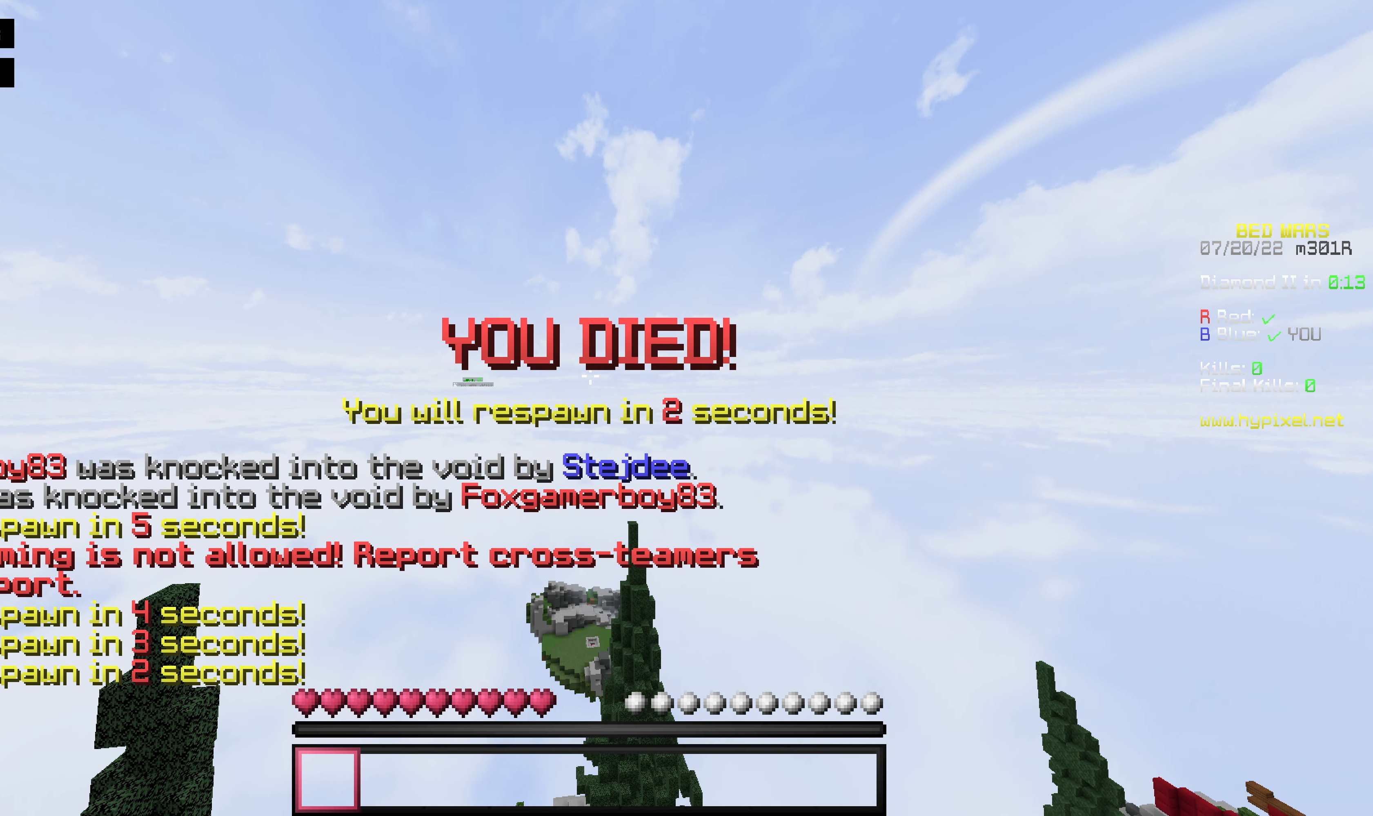
{"keys": ["s"], "mouse": [], "events": []}
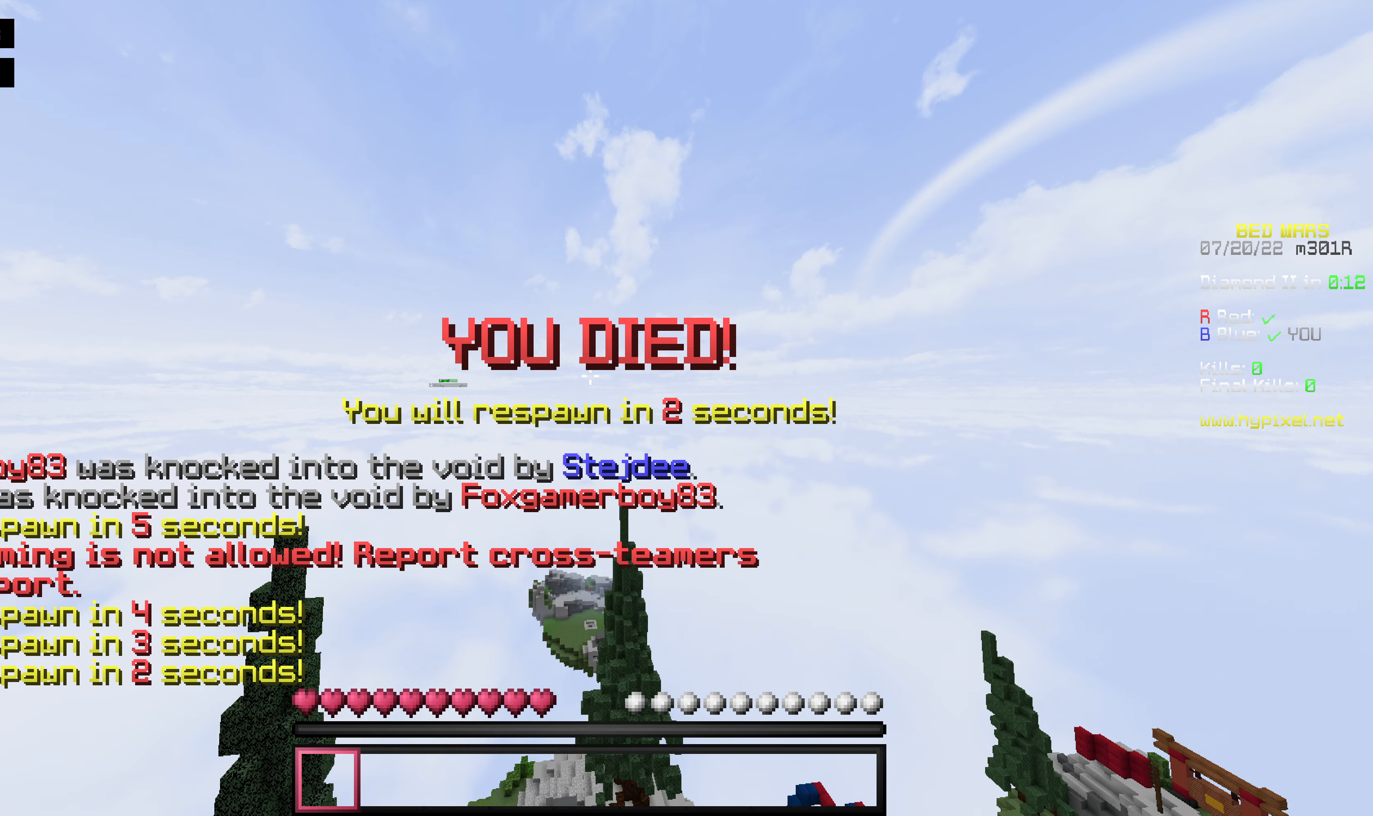
{"keys": ["s"], "mouse": [], "events": []}
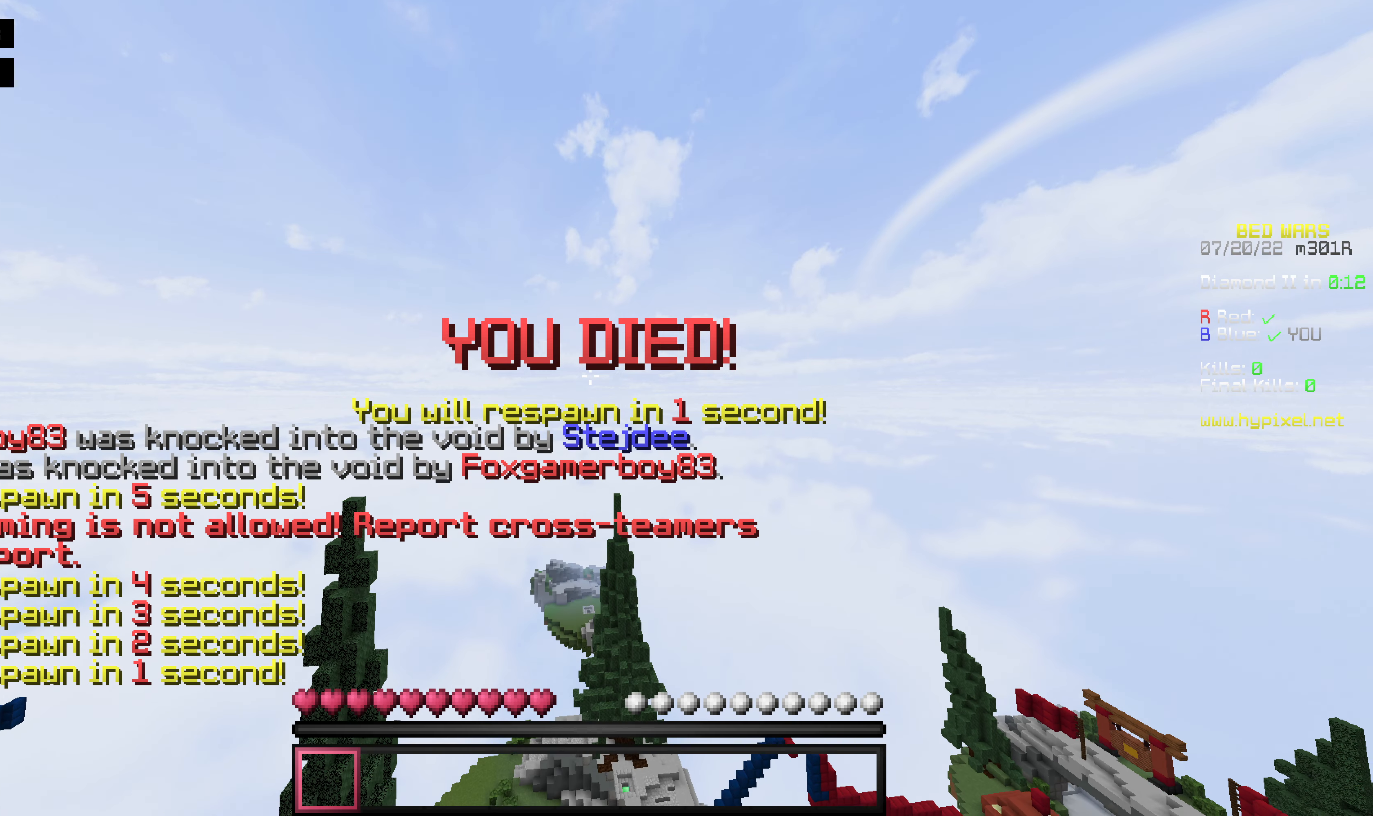
{"keys": ["s"], "mouse": [], "events": []}
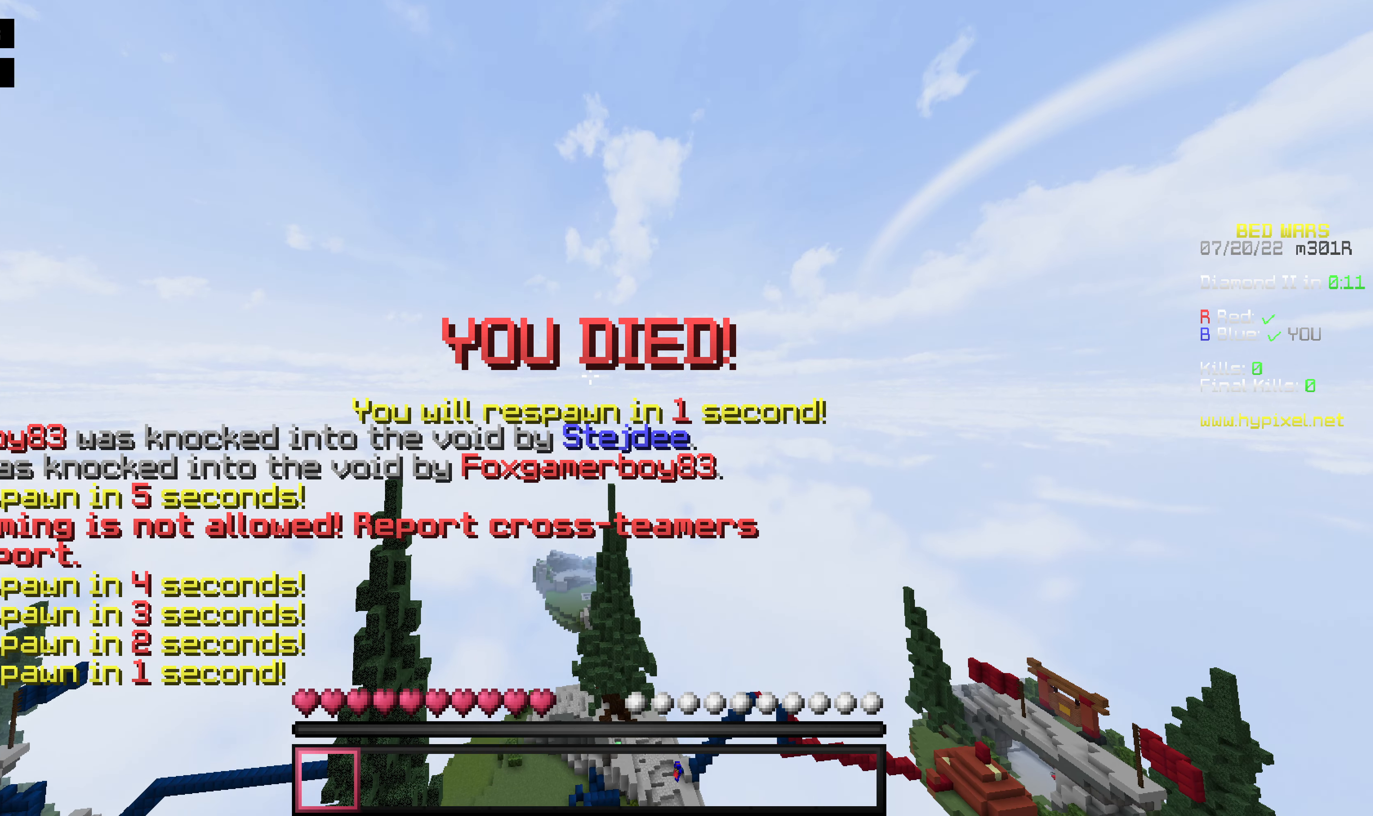
{"keys": ["s"], "mouse": [], "events": []}
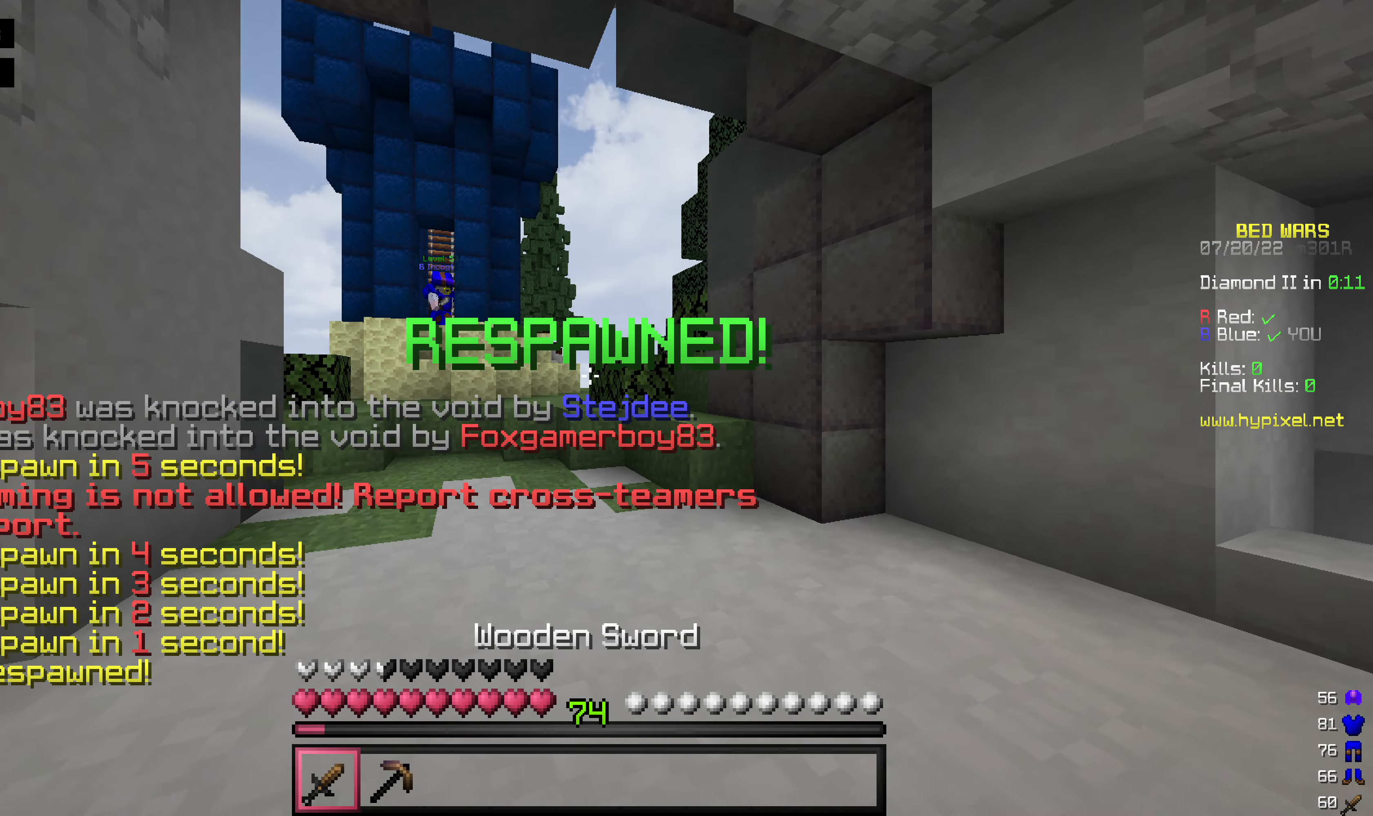
{"keys": ["s"], "mouse": [], "events": []}
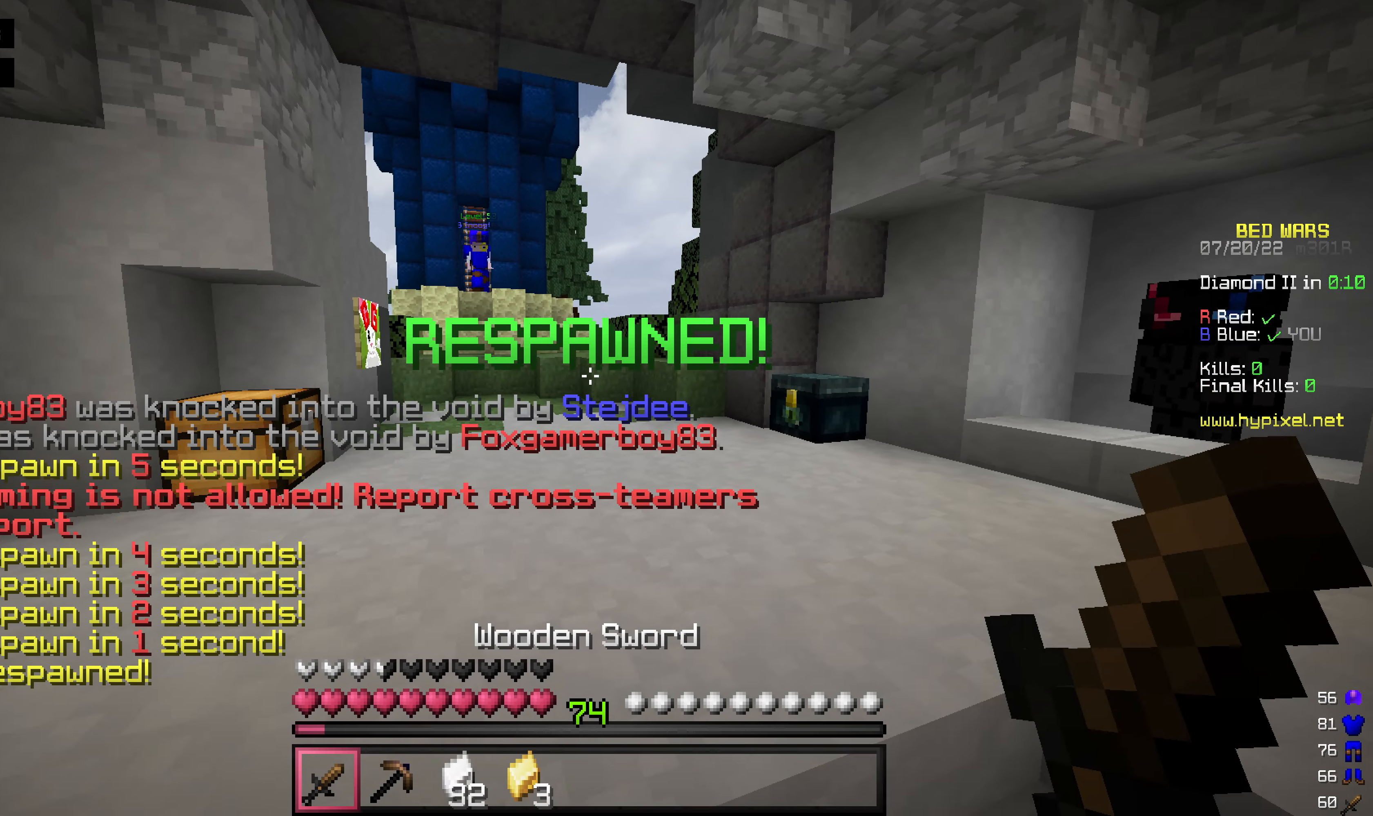
{"keys": ["s"], "mouse": [], "events": []}
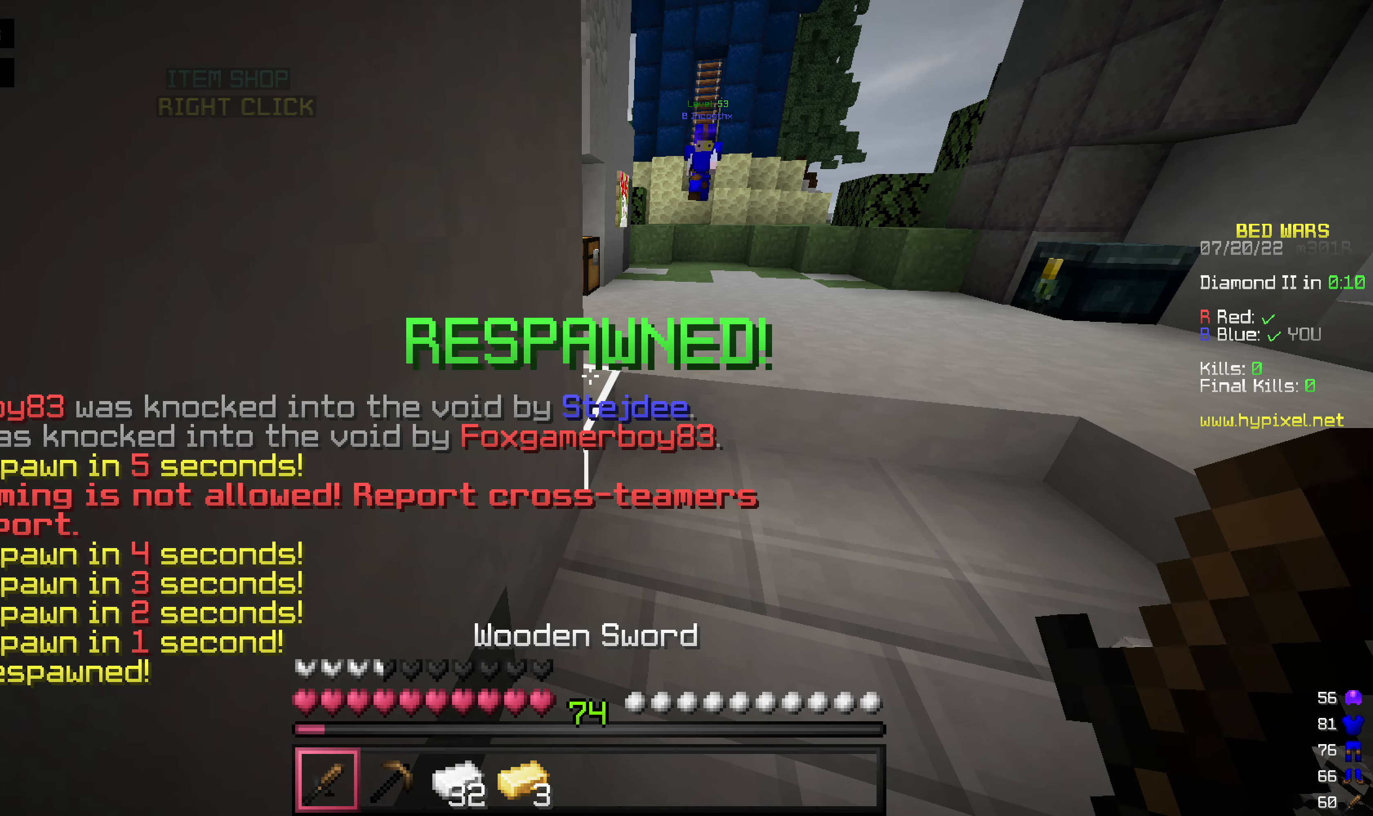
{"keys": [], "mouse": [], "events": [[59, "s", "up"], [139, "d", "down"], [416, "d", "up"]]}
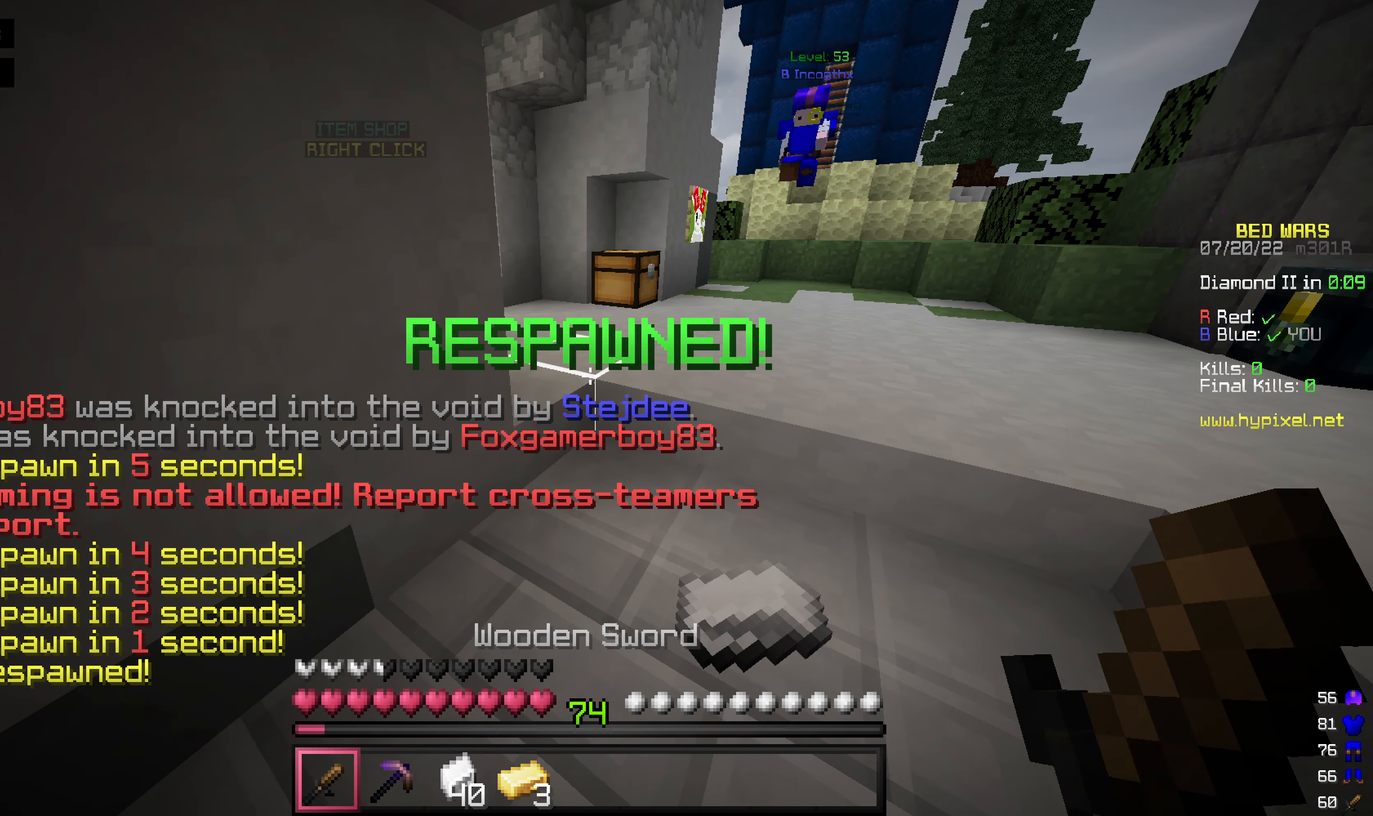
{"keys": ["w"], "mouse": [], "events": [[99, "w", "down"]]}
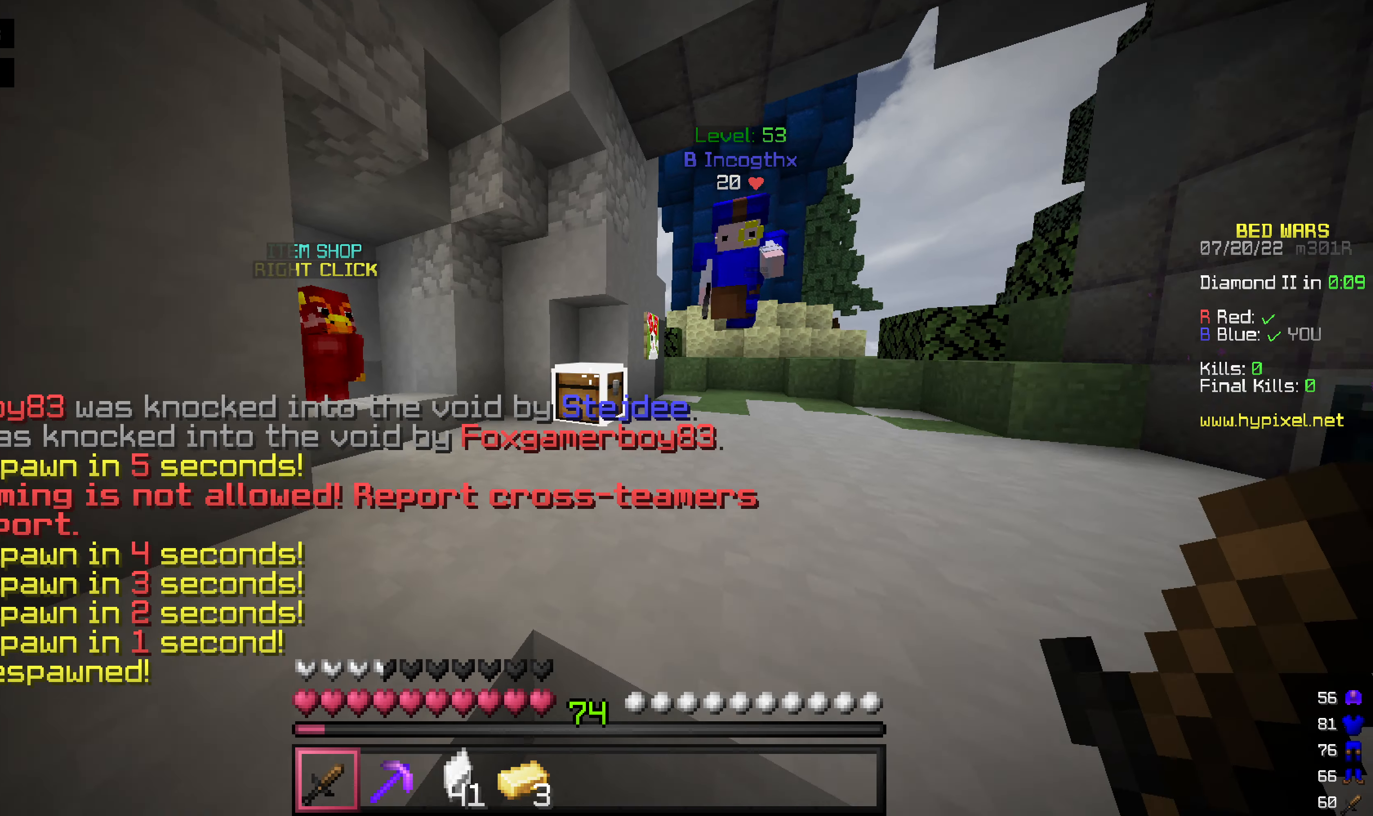
{"keys": ["w"], "mouse": [], "events": []}
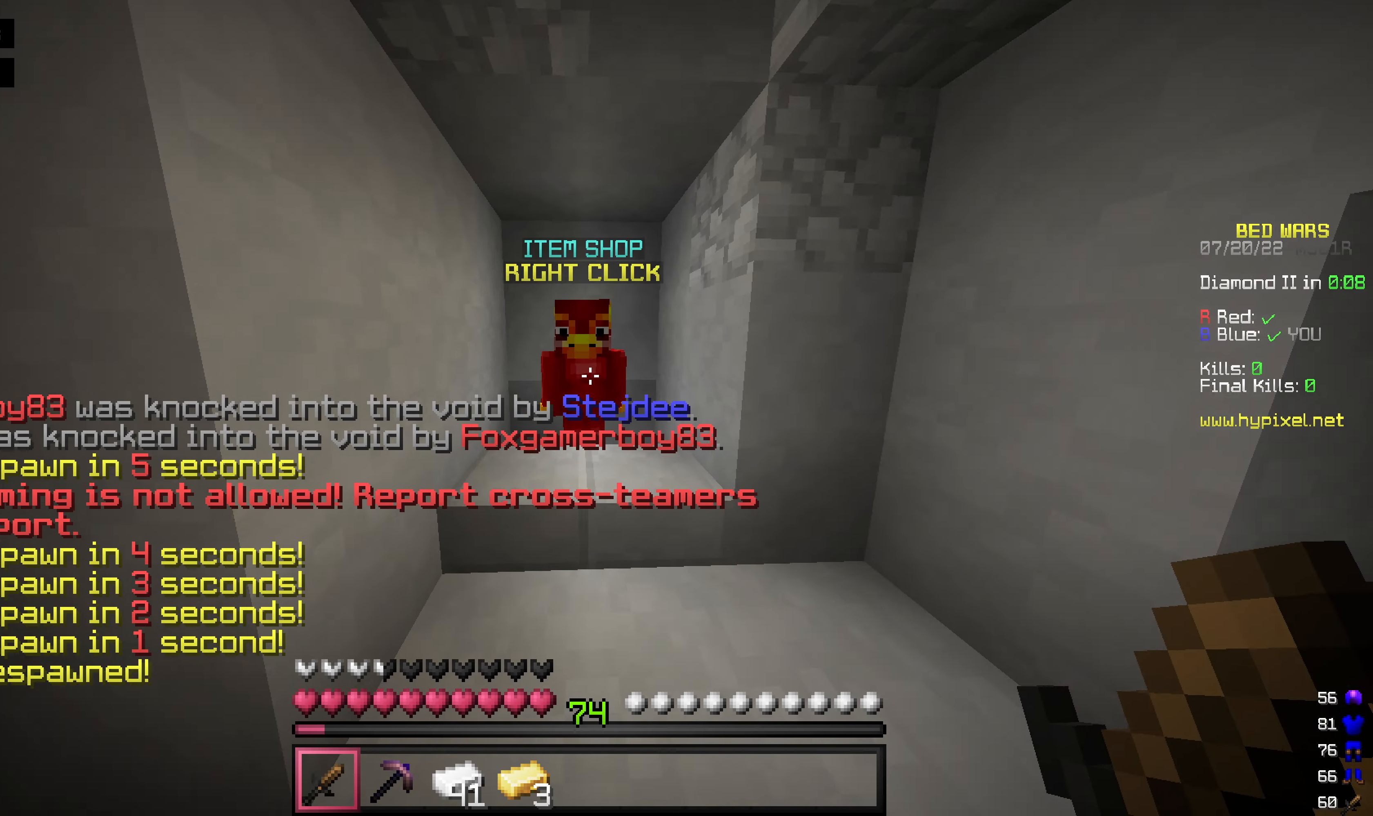
{"keys": [], "mouse": [], "events": [[119, "mouse_right", "down"], [258, "w", "up"], [278, "mouse_right", "up"]]}
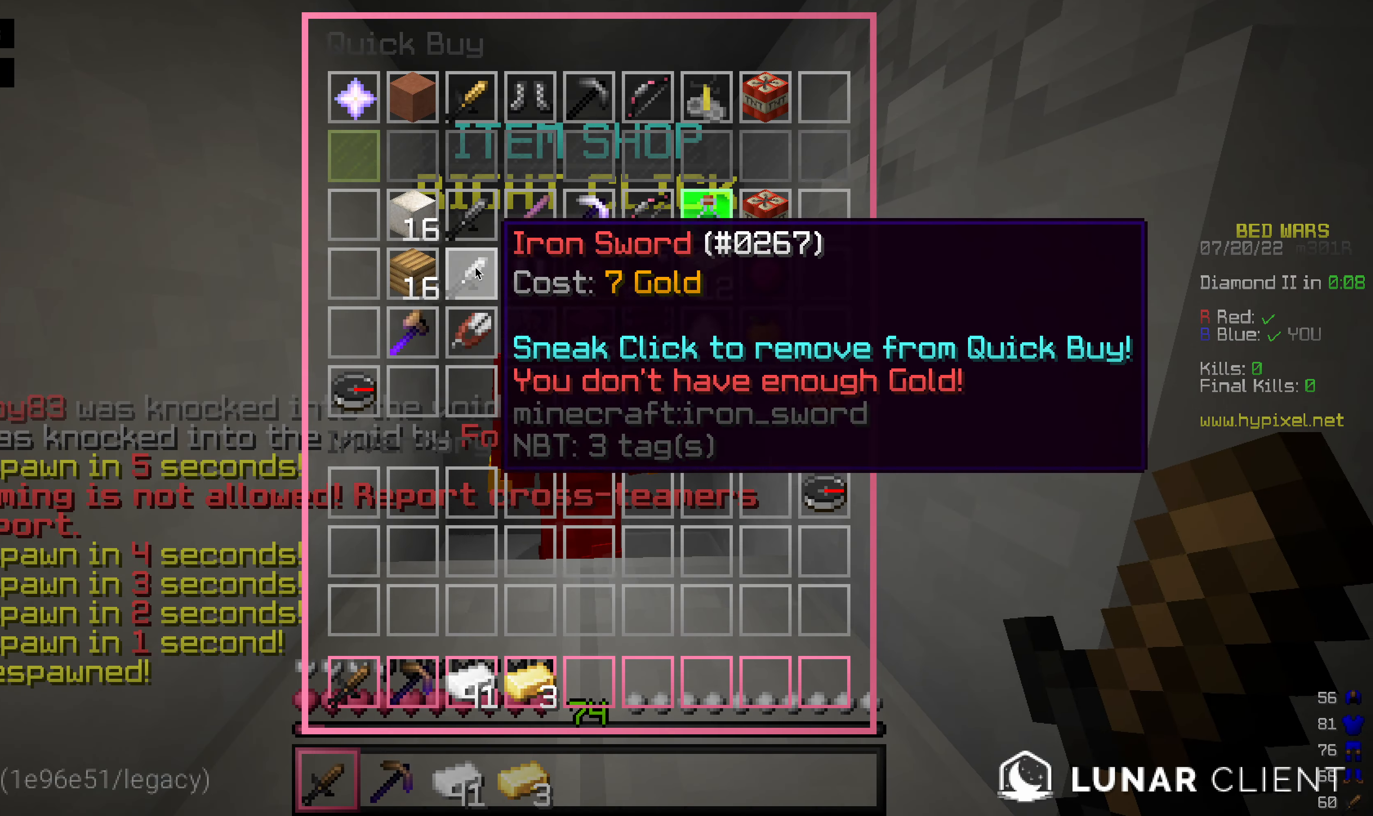
{"keys": [], "mouse": [], "events": []}
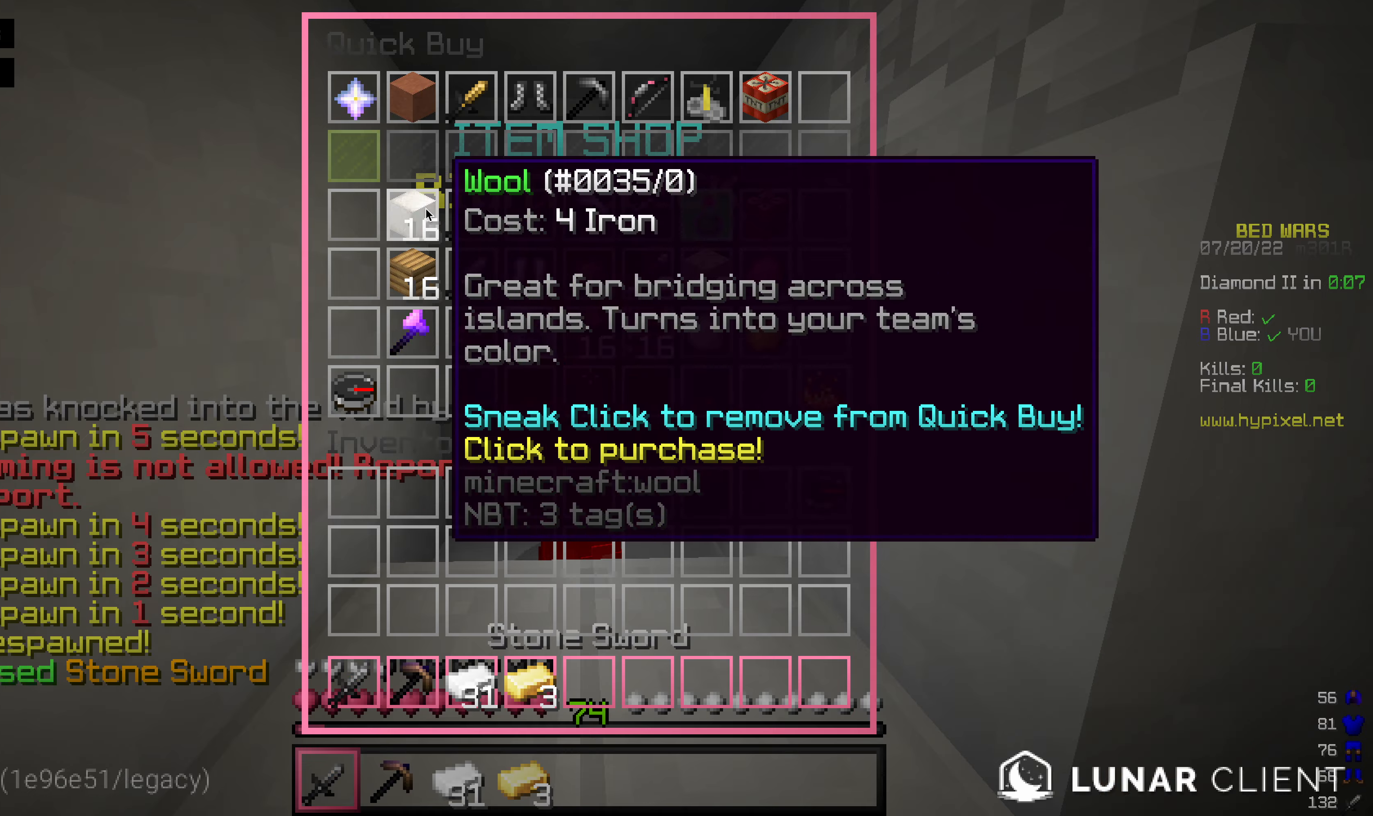
{"keys": [], "mouse": [], "events": []}
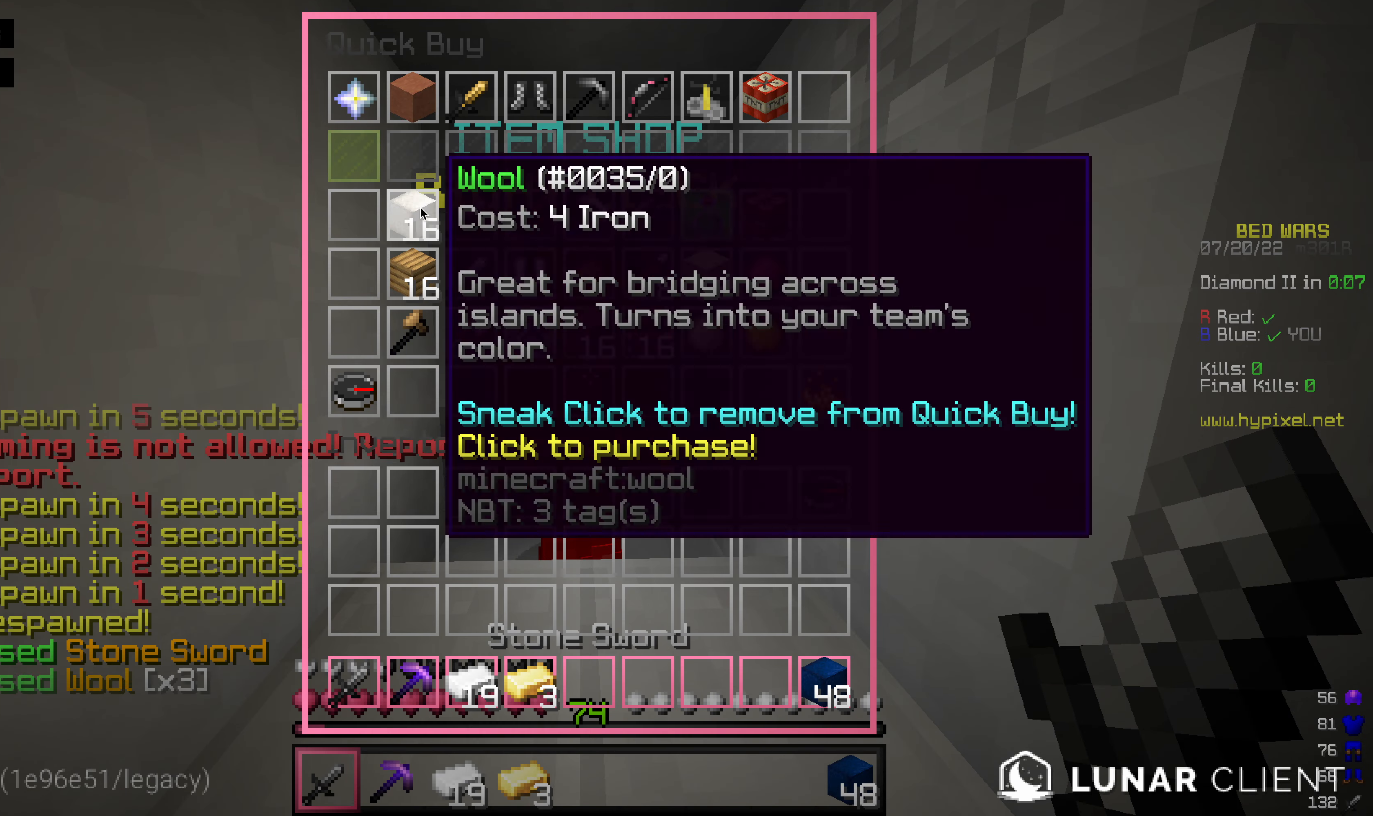
{"keys": ["w"], "mouse": [], "events": [[317, "w", "down"]]}
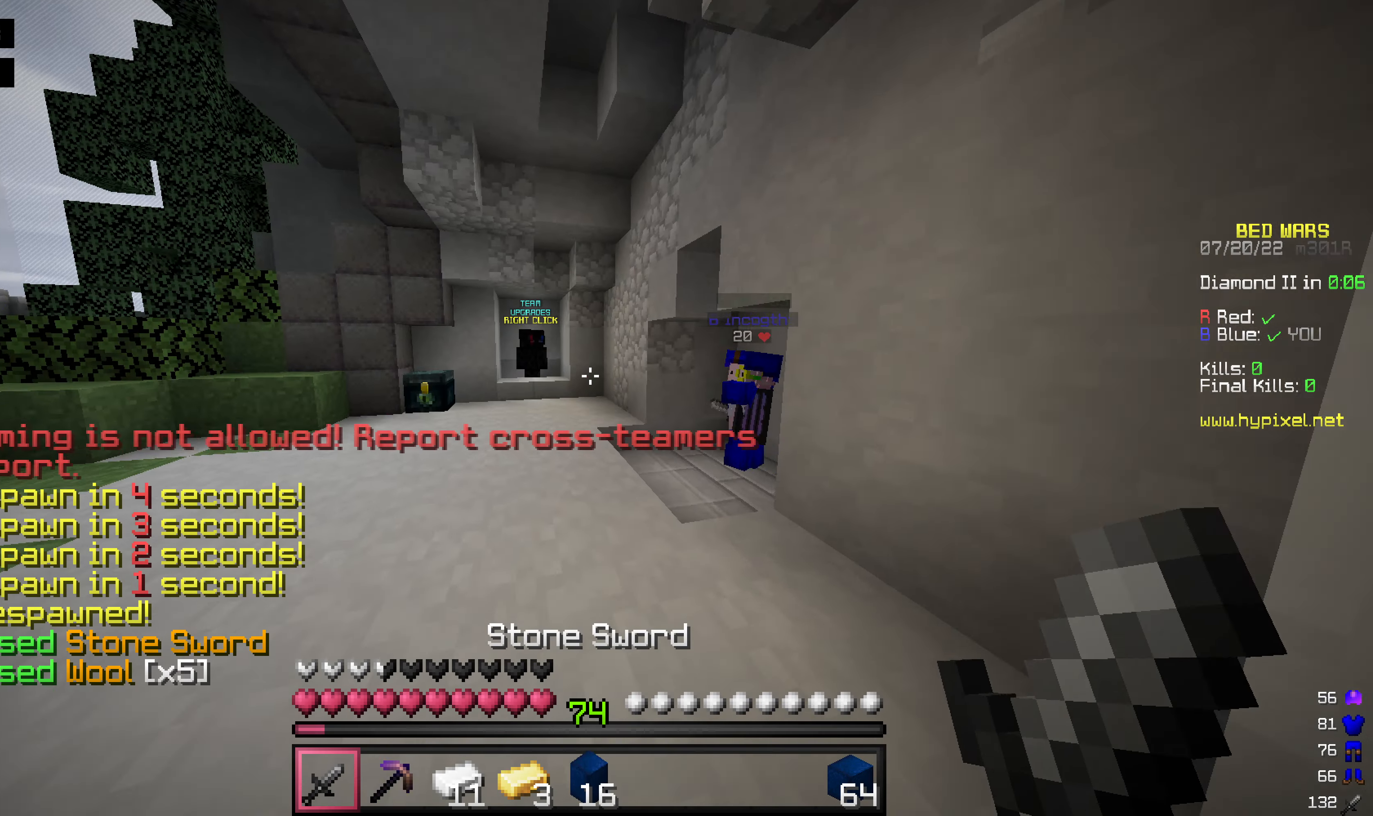
{"keys": ["w"], "mouse": [], "events": []}
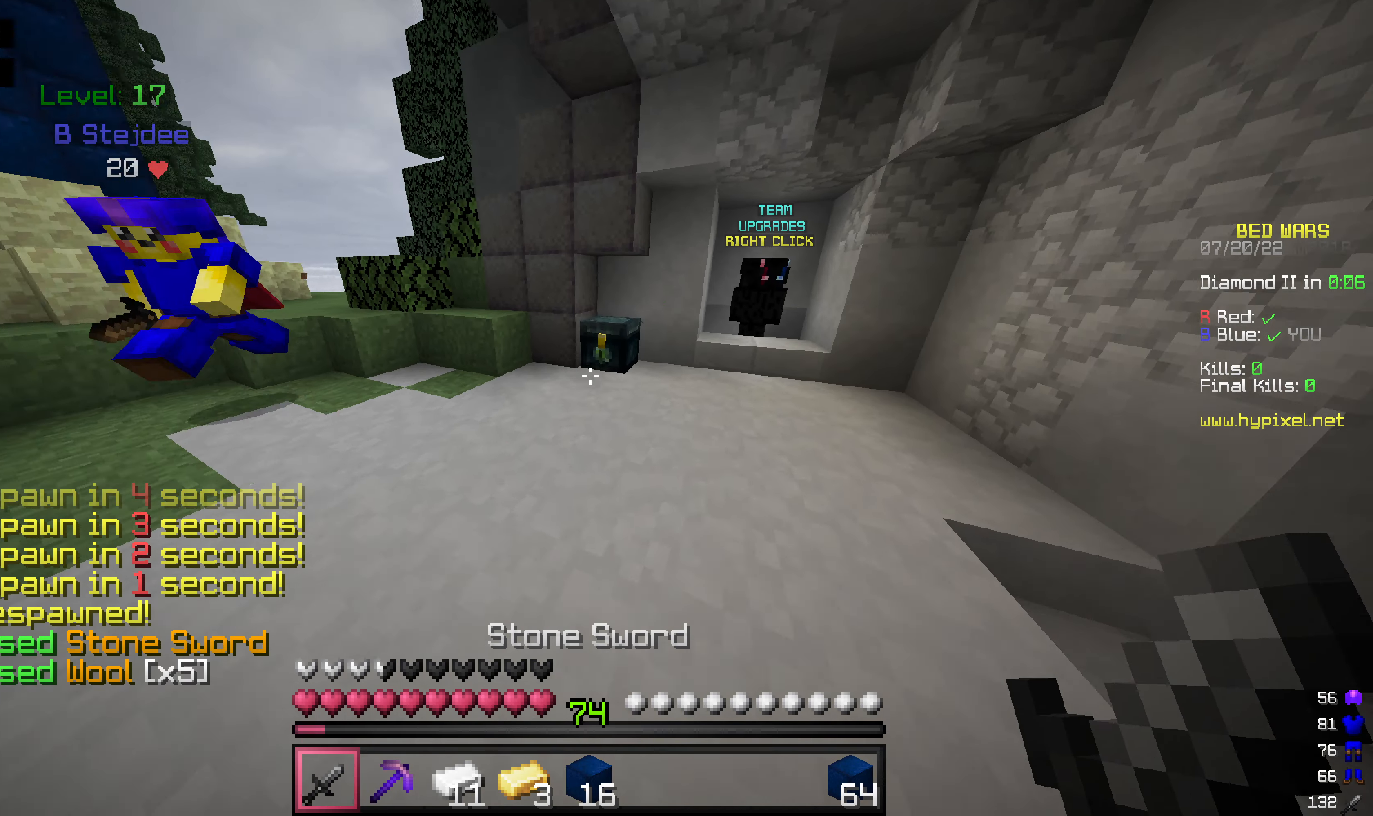
{"keys": [], "mouse": [], "events": [[317, "mouse_right", "down"], [456, "mouse_right", "up"], [456, "w", "up"]]}
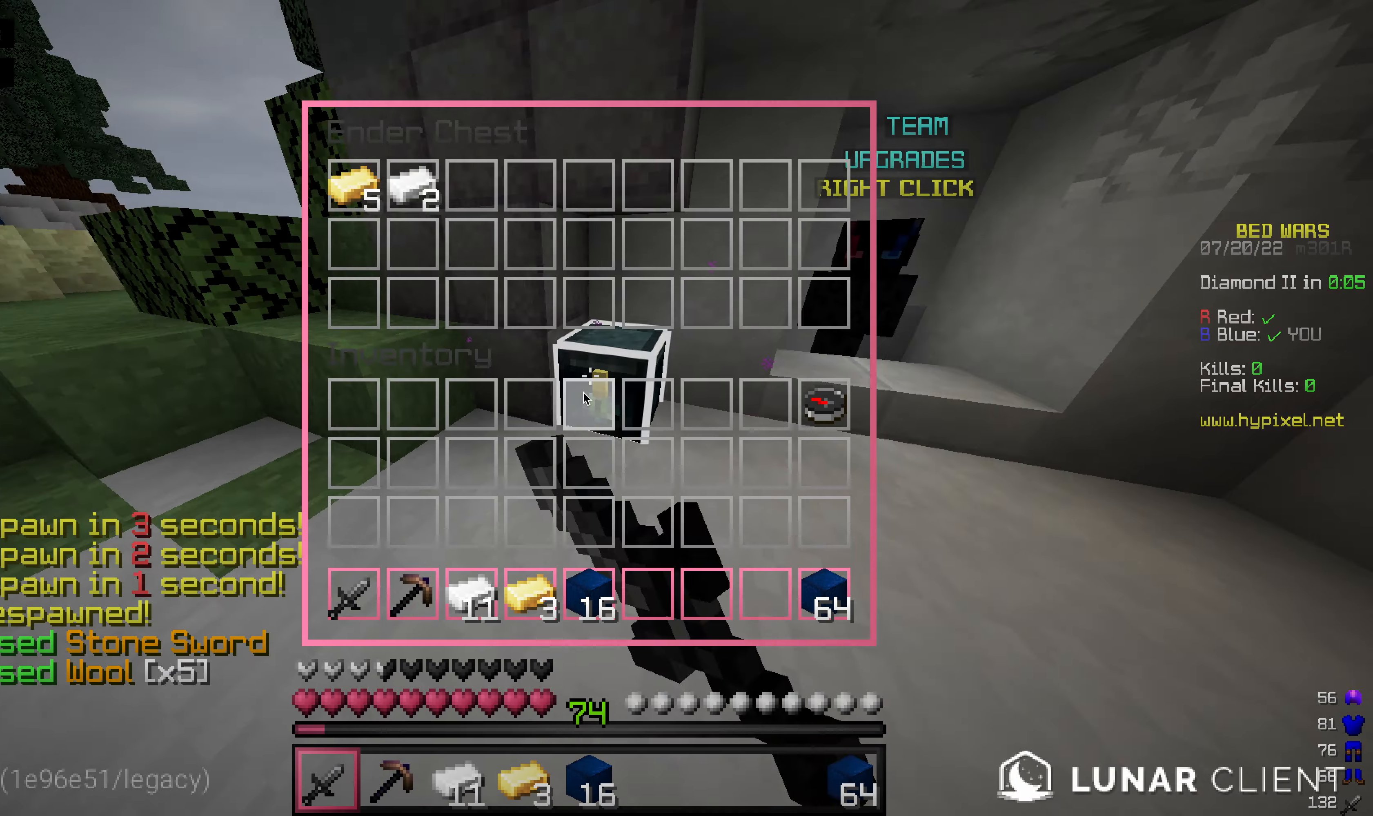
{"keys": [], "mouse": [], "events": []}
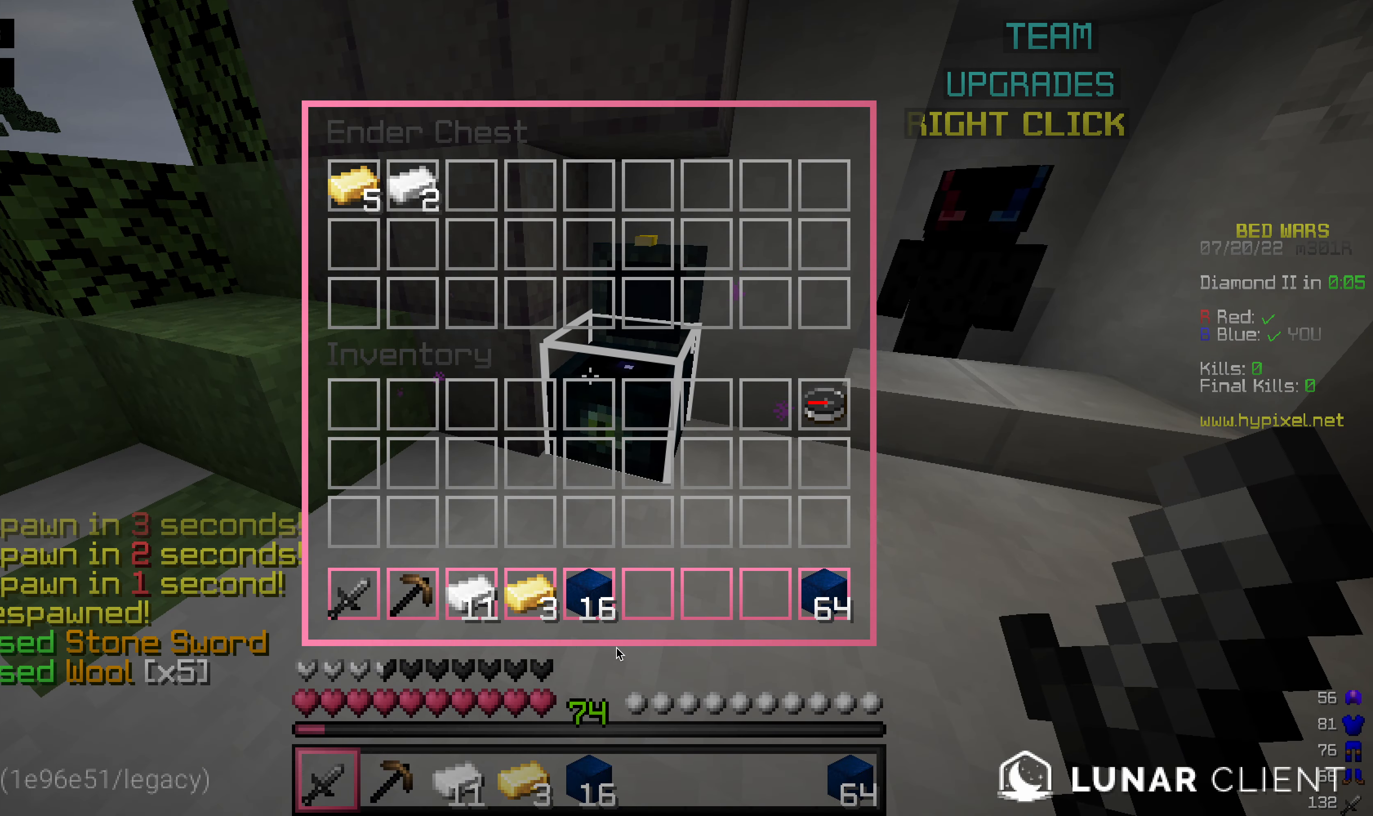
{"keys": [], "mouse": [], "events": []}
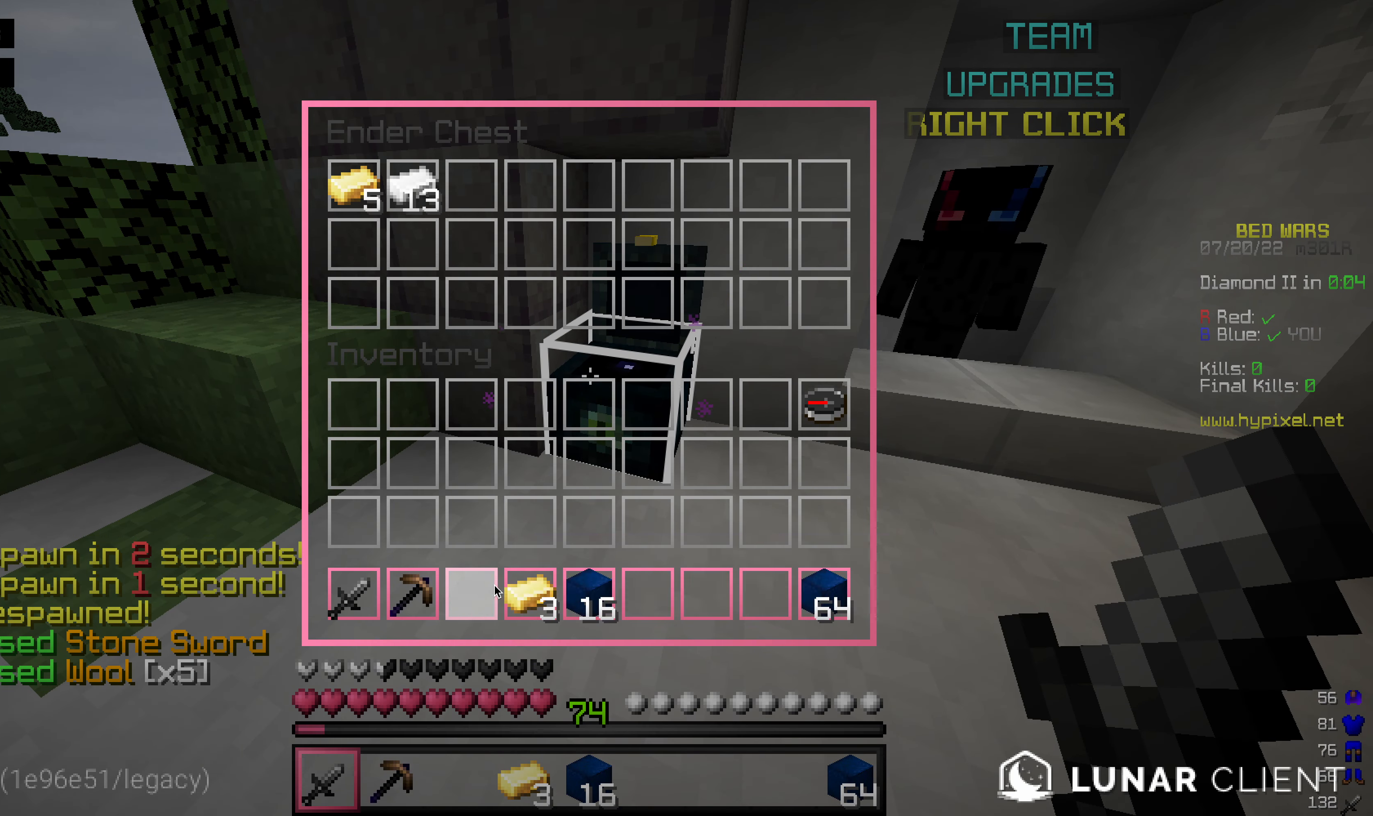
{"keys": [], "mouse": [], "events": []}
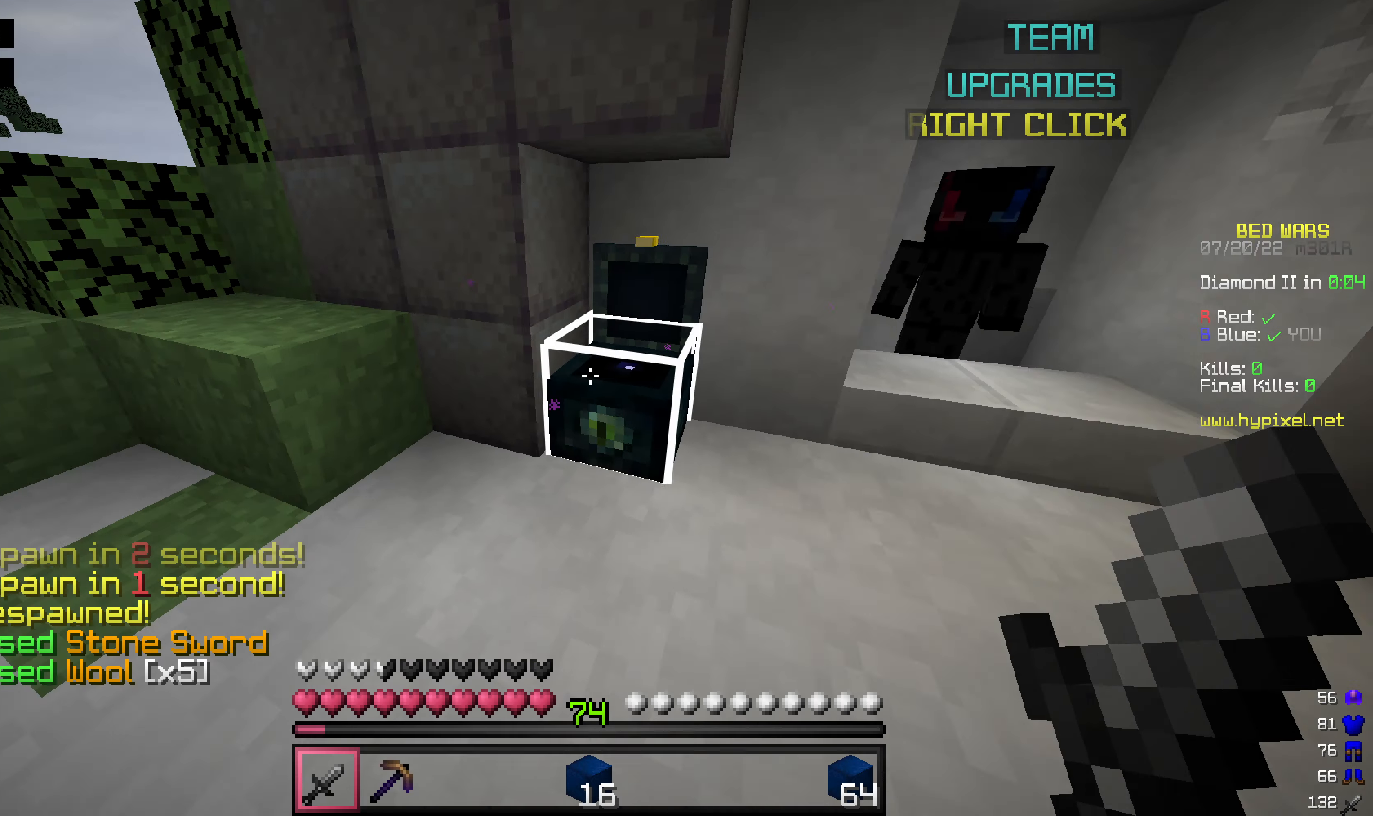
{"keys": [], "mouse": [], "events": [[139, "w", "down"], [496, "w", "up"]]}